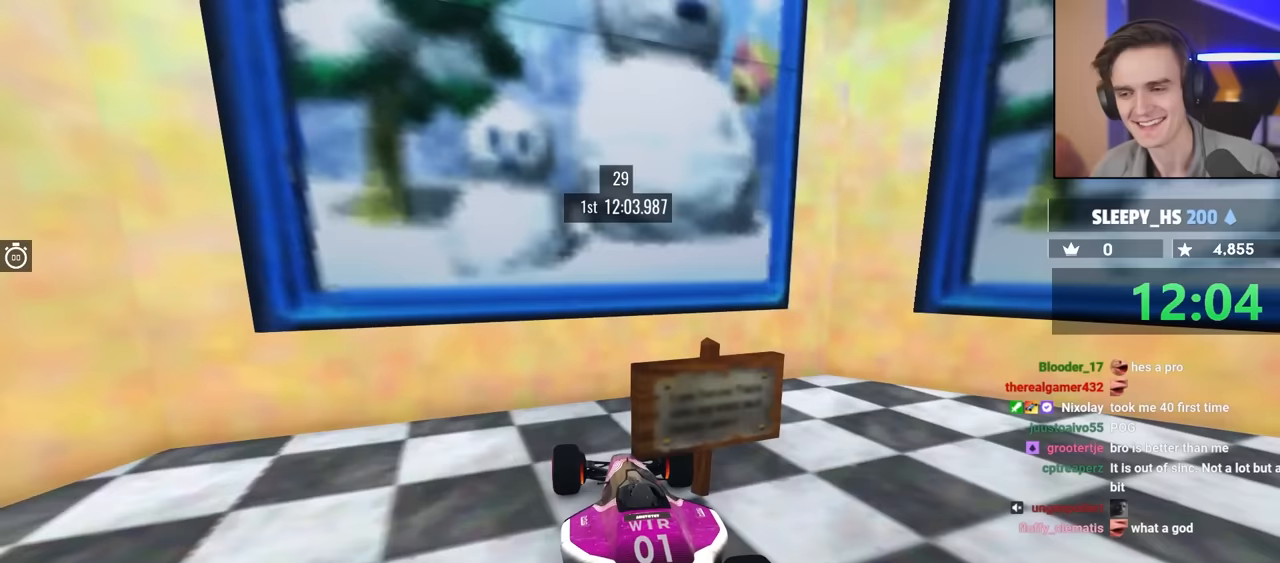
Gameplay with keyboard; each line is a JSON object with the keys held at the frame after it. "events" lists presses ("down") and releases ("up") of "brake", "down", "left", "right" and "up" between this image and that frame as [ms after this image, input, new state], when the widget could be followed in between. No other keys are recorded. Mouse input is not recorded. Key names are as the overlay labels them; some are game actions (e.g. jump) rather than physical keys.
{"keys": [], "events": []}
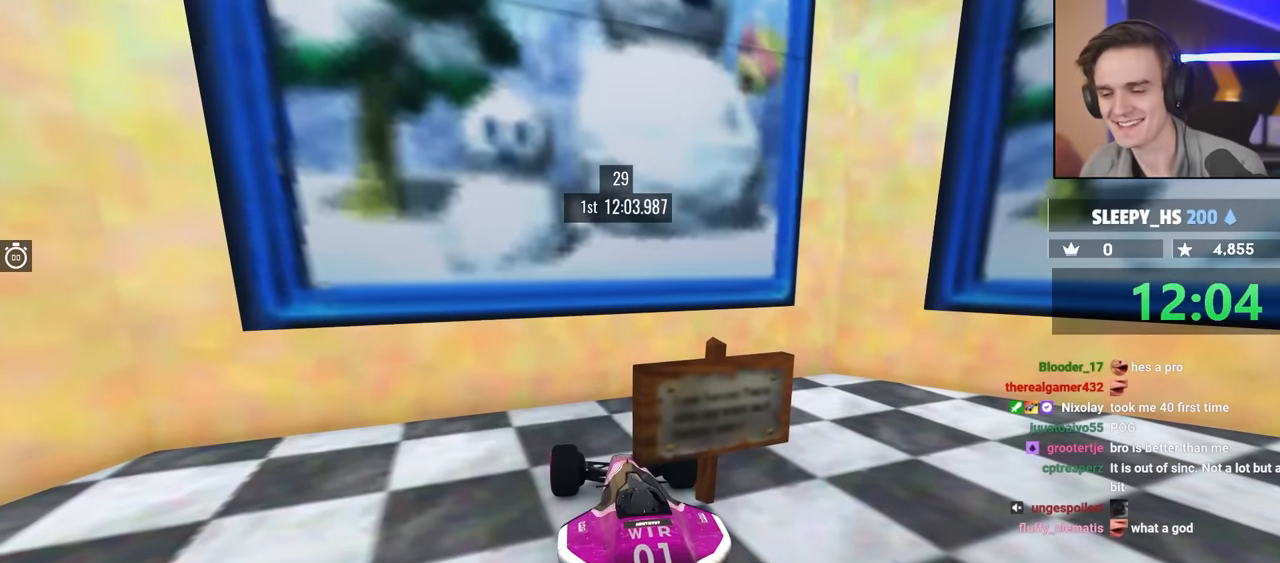
{"keys": [], "events": []}
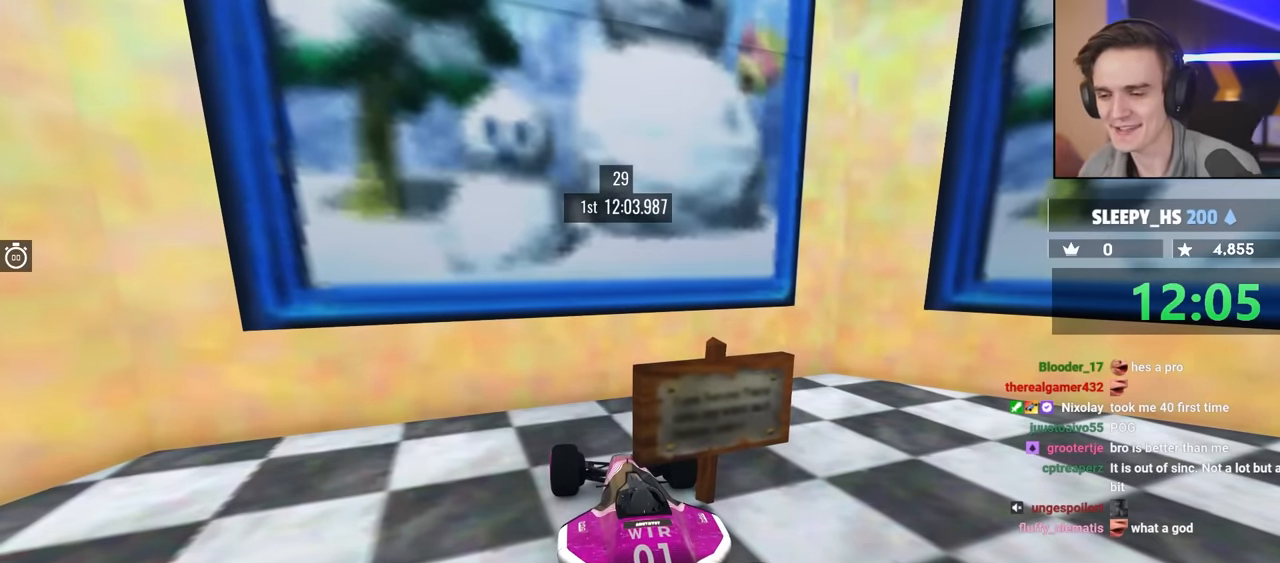
{"keys": [], "events": []}
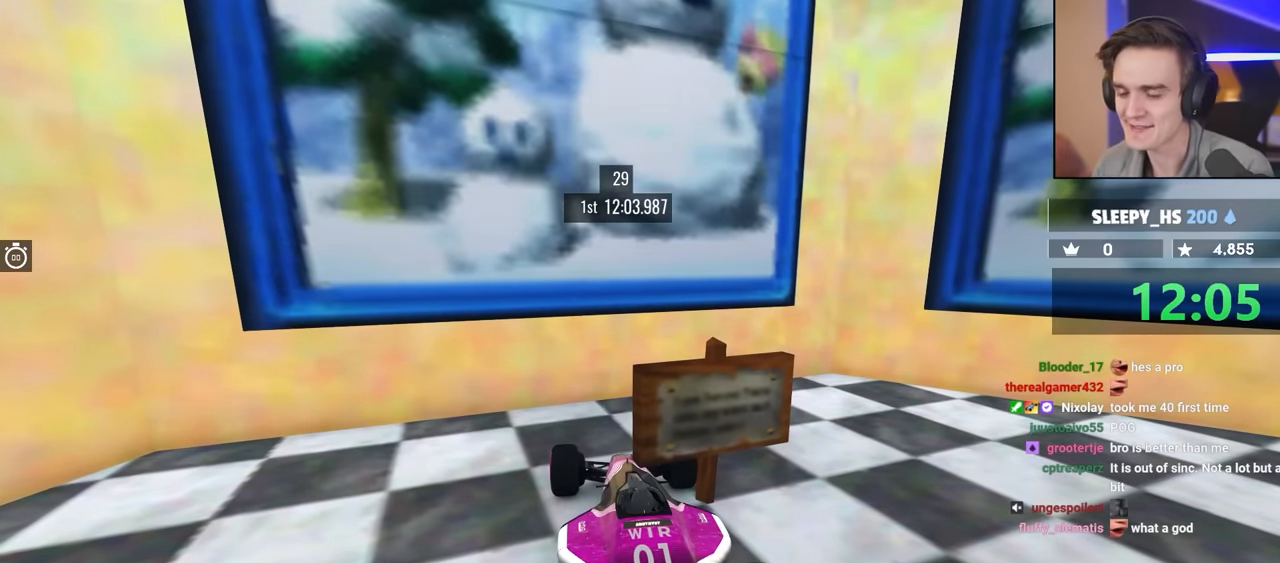
{"keys": ["down", "left"], "events": [[450, "down", "down"], [483, "left", "down"]]}
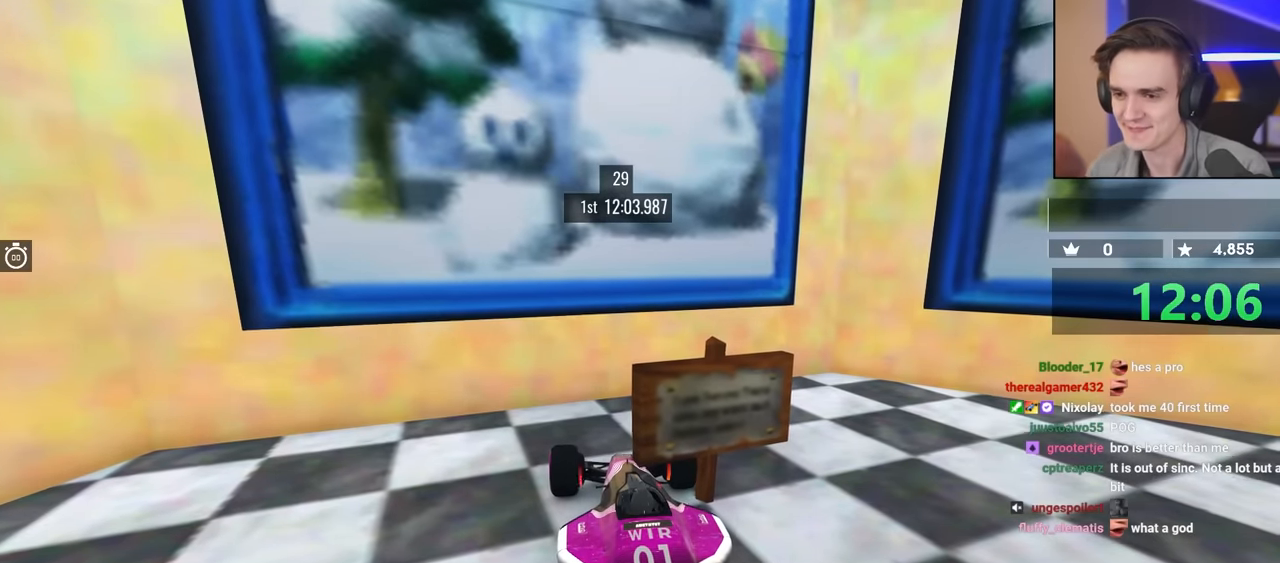
{"keys": ["down", "left"], "events": []}
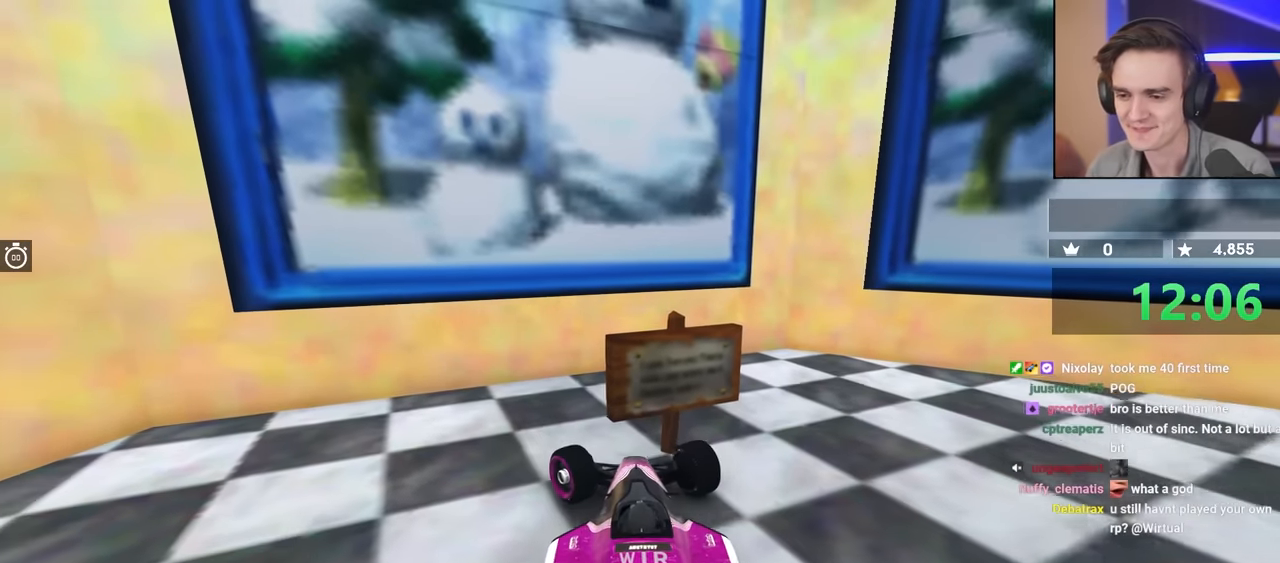
{"keys": ["down", "left"], "events": []}
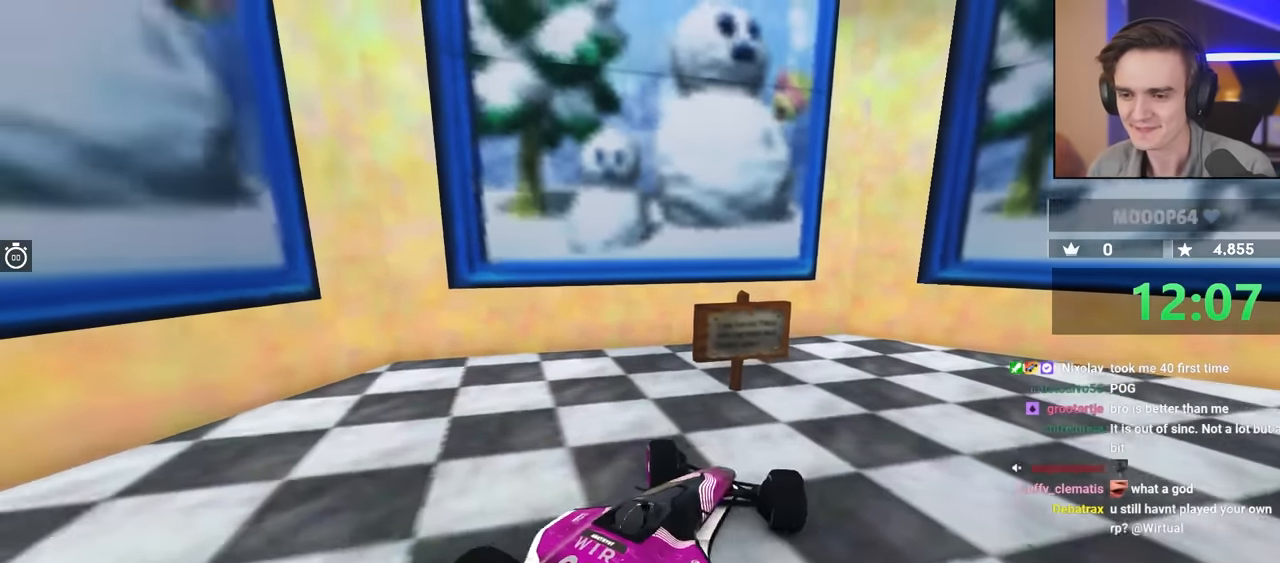
{"keys": ["down", "right"], "events": [[250, "left", "up"], [350, "right", "down"]]}
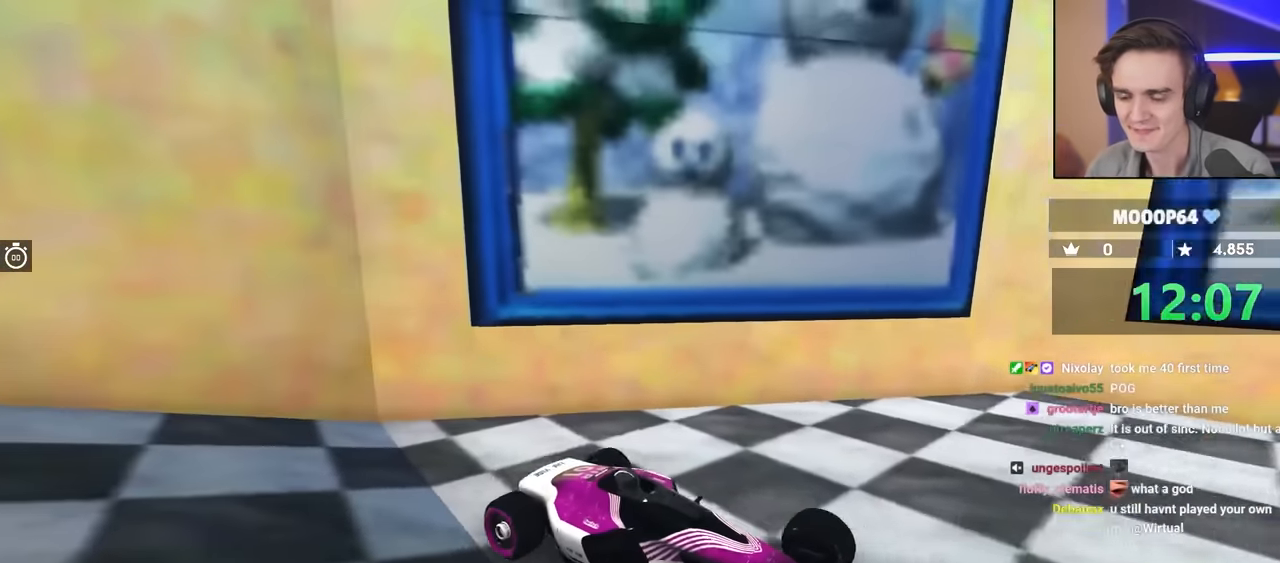
{"keys": ["right", "up"], "events": [[367, "down", "up"], [367, "right", "up"], [450, "right", "down"], [467, "up", "down"]]}
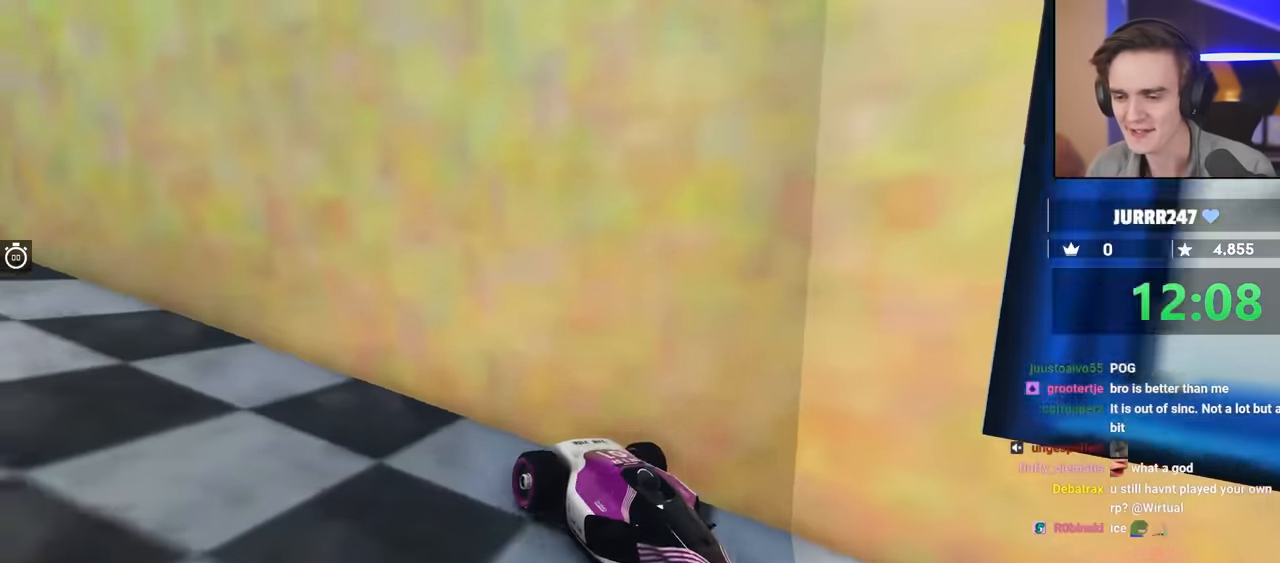
{"keys": ["right", "up"], "events": []}
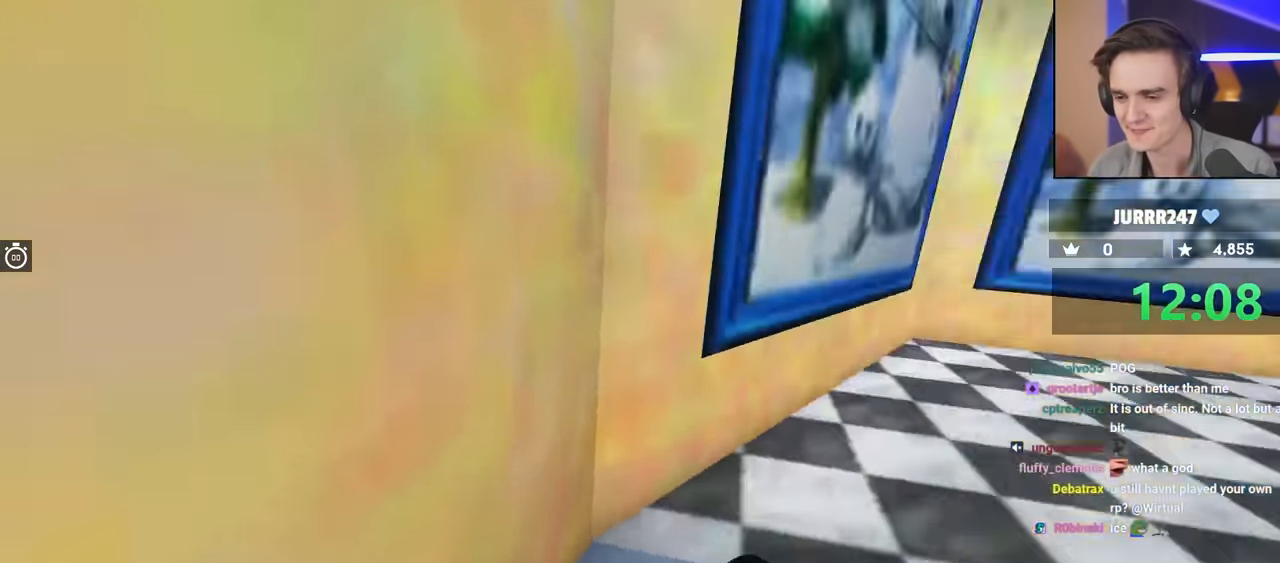
{"keys": ["right", "up"], "events": []}
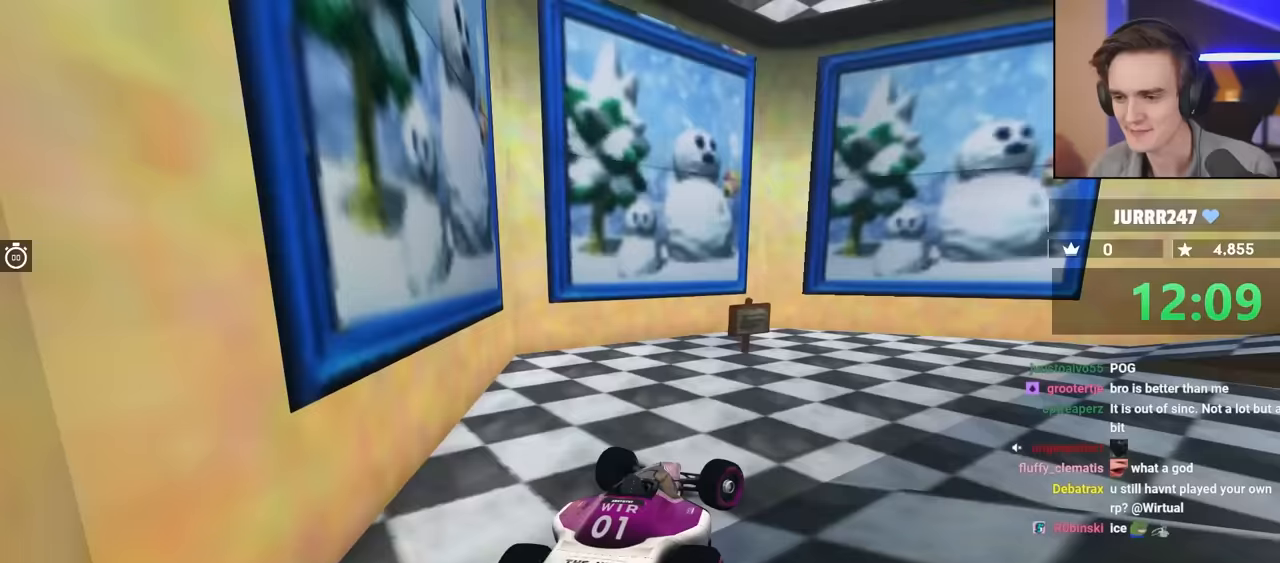
{"keys": ["right", "up"], "events": [[133, "up", "up"], [483, "up", "down"]]}
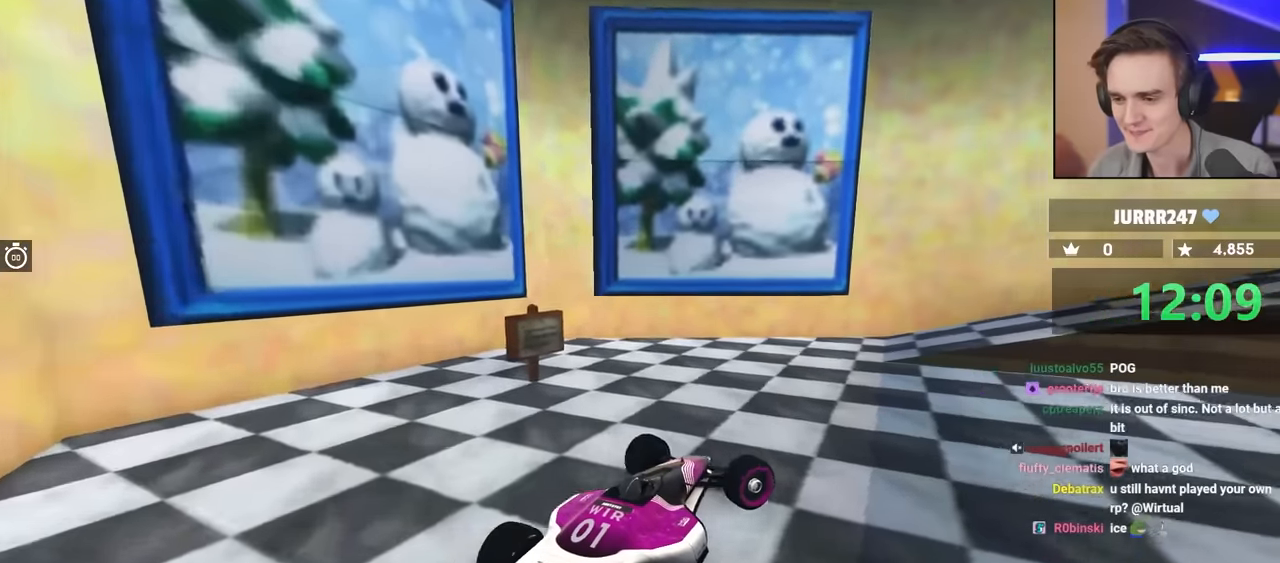
{"keys": ["right", "up"], "events": [[33, "right", "up"], [83, "left", "down"], [317, "left", "up"], [417, "right", "down"]]}
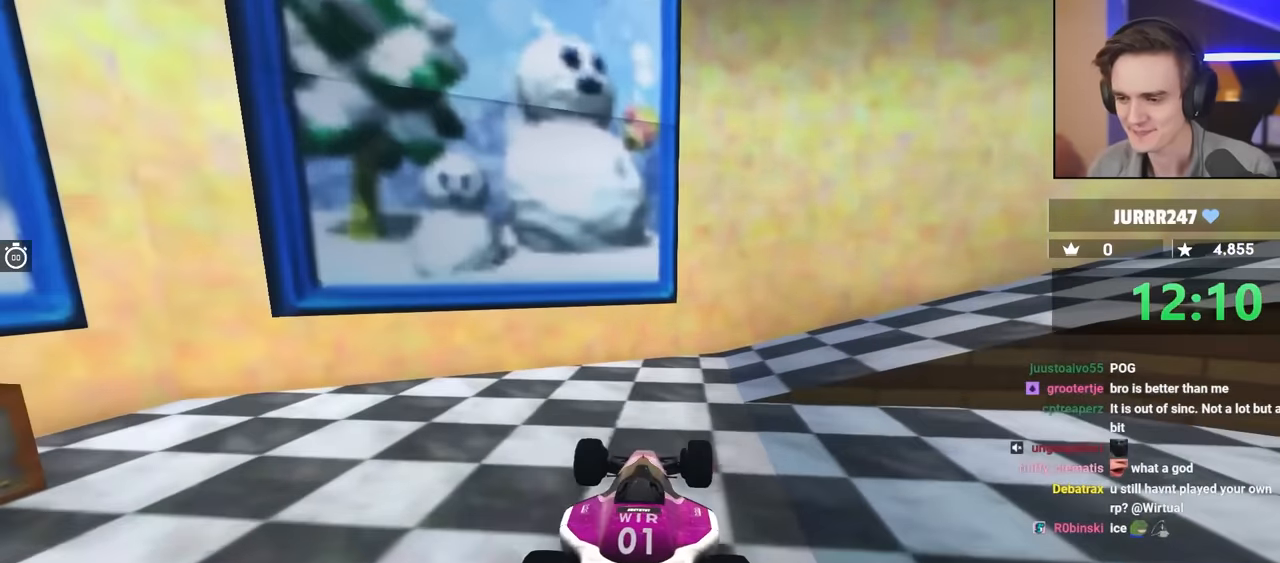
{"keys": ["brake", "right", "up"], "events": [[100, "up", "up"], [200, "brake", "down"], [283, "up", "down"]]}
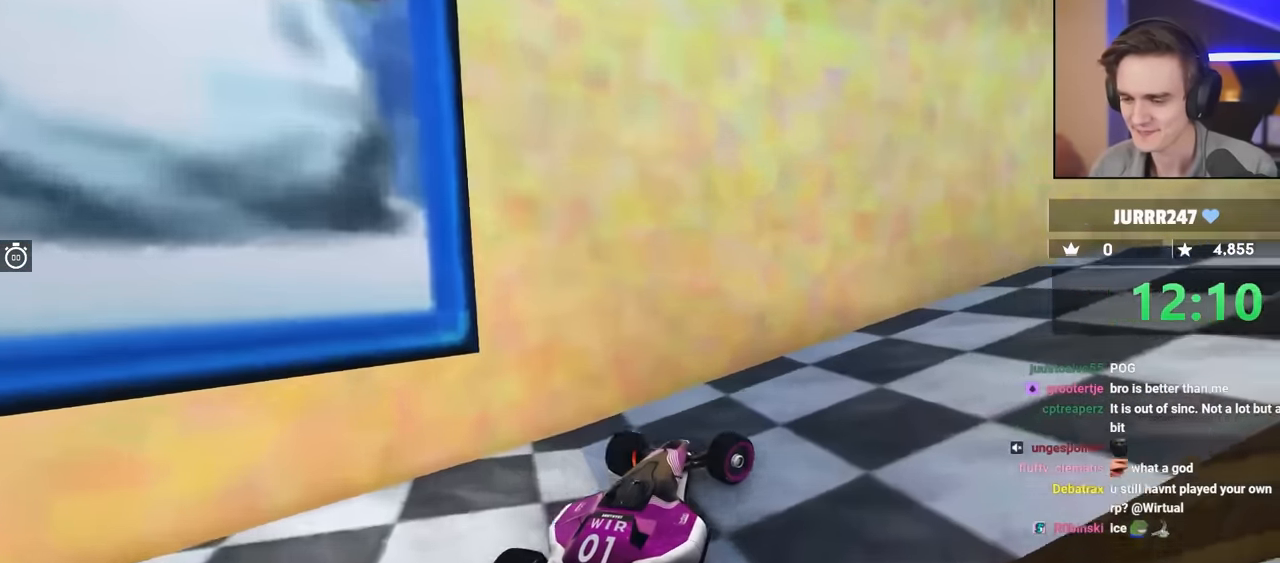
{"keys": ["right", "up"], "events": [[167, "brake", "up"]]}
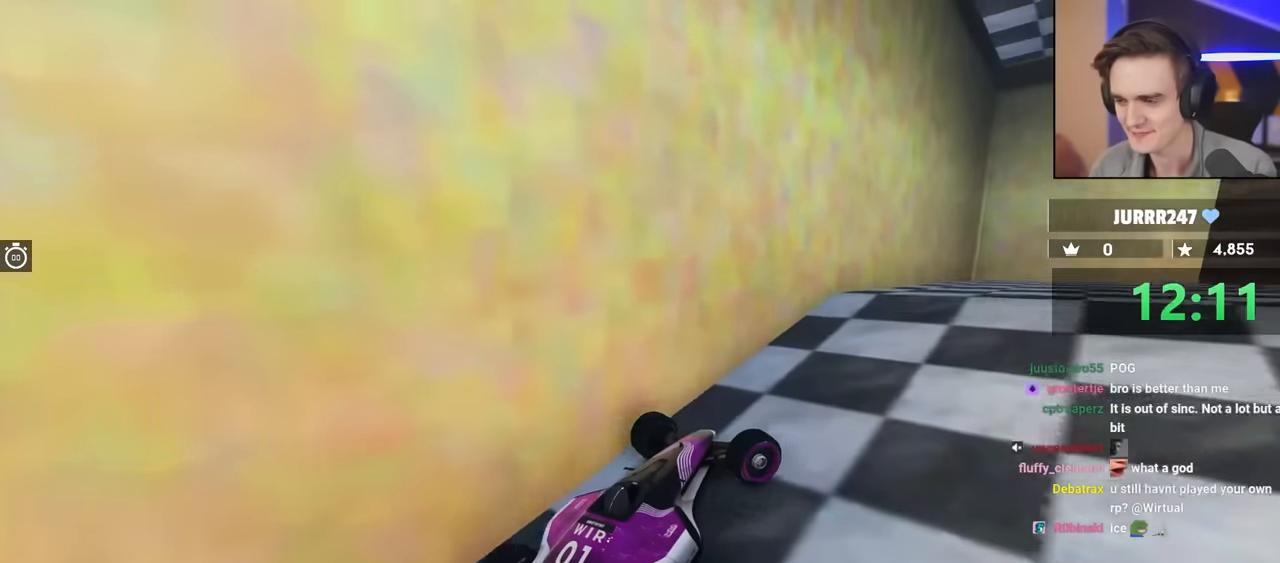
{"keys": ["right", "up"], "events": [[317, "right", "up"], [500, "right", "down"]]}
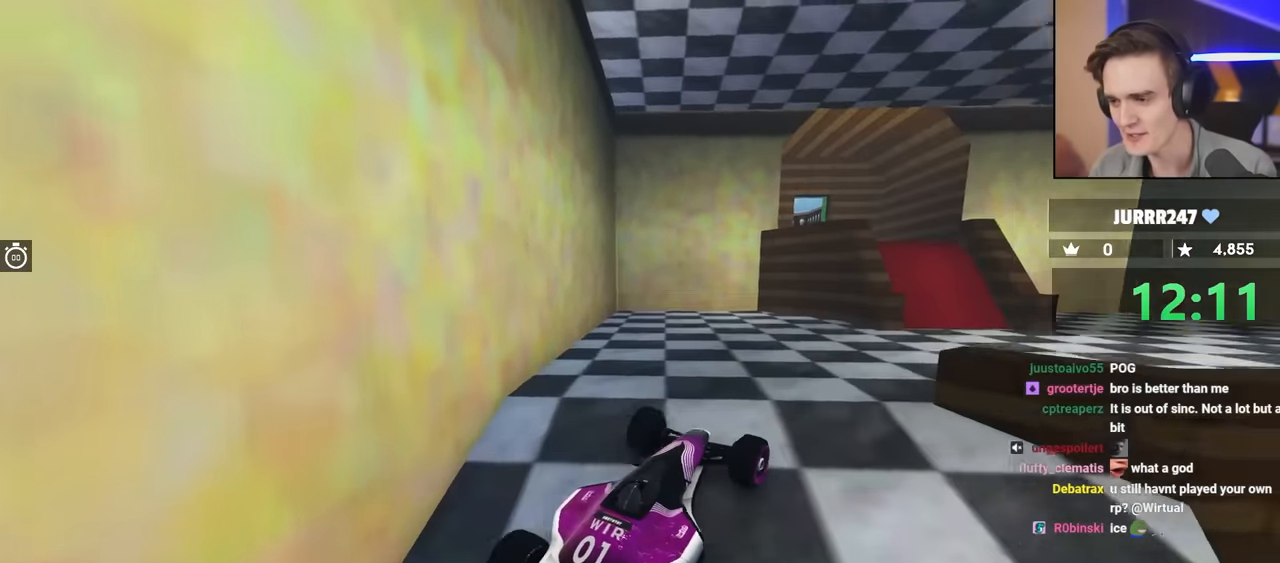
{"keys": ["right", "up"], "events": []}
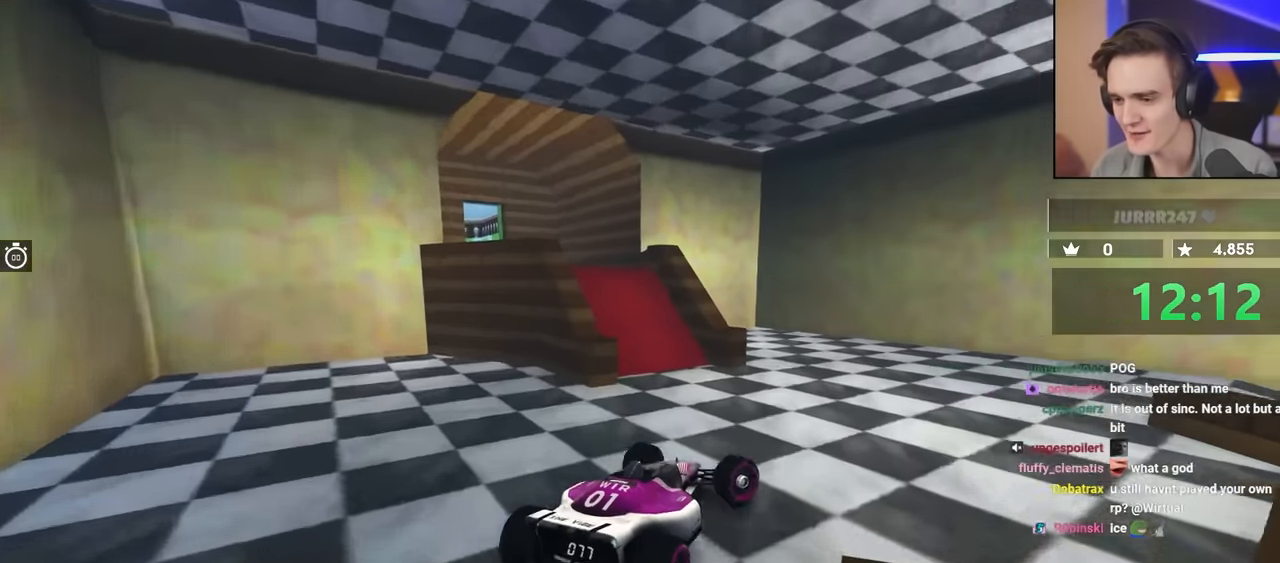
{"keys": ["brake", "right"], "events": [[400, "up", "up"], [450, "brake", "down"]]}
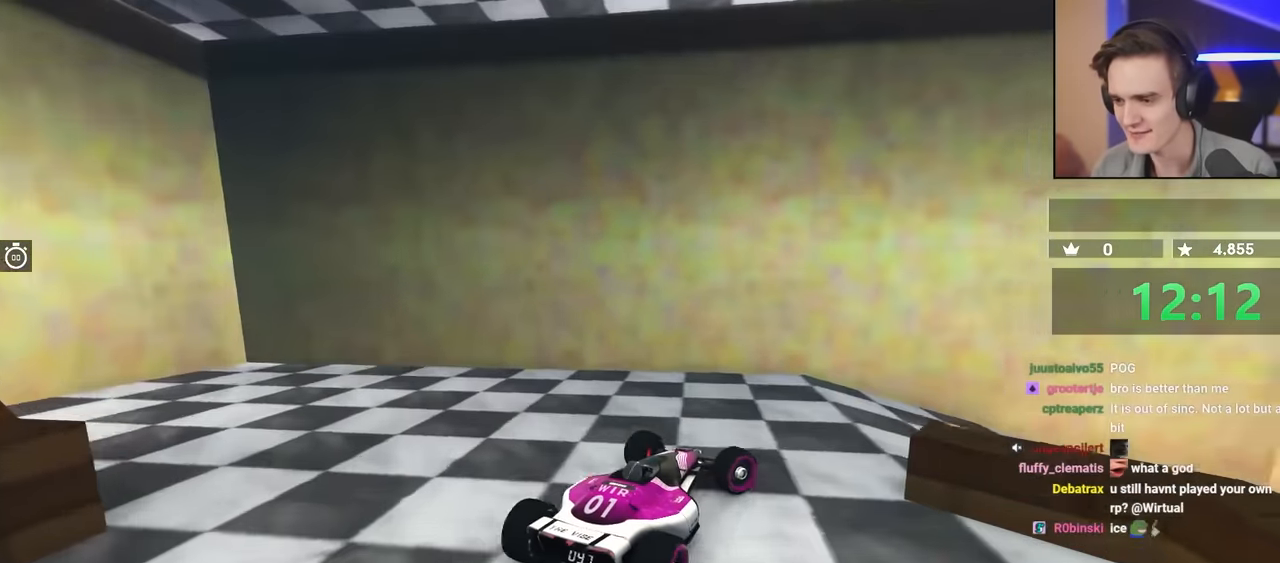
{"keys": ["brake", "right", "up"], "events": [[267, "up", "down"]]}
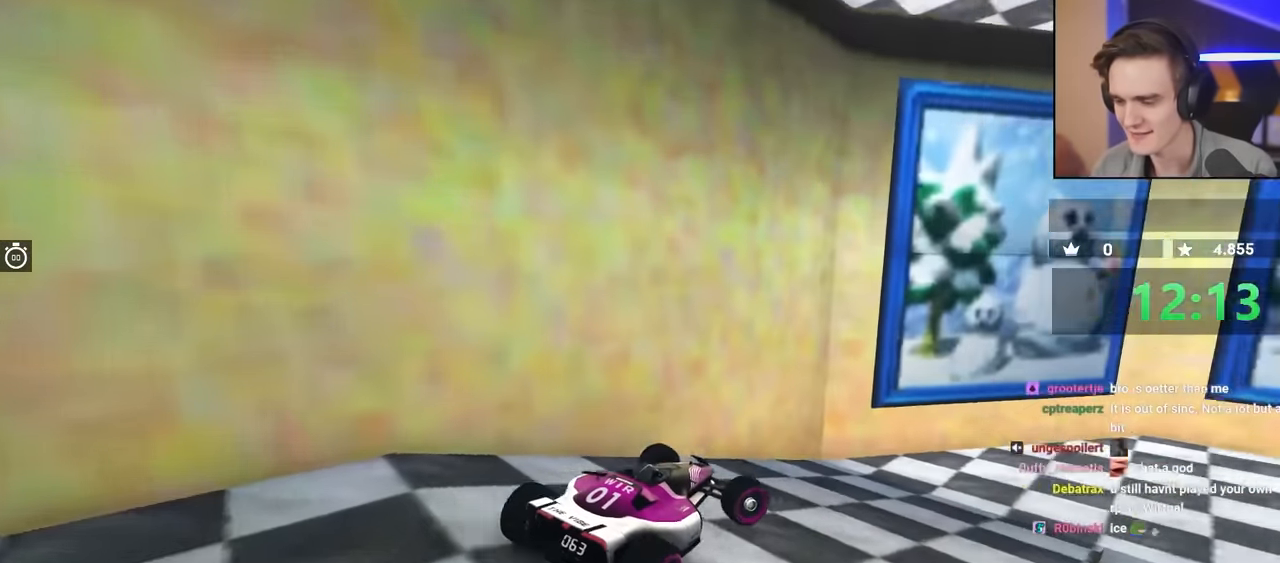
{"keys": ["brake", "right", "up"], "events": []}
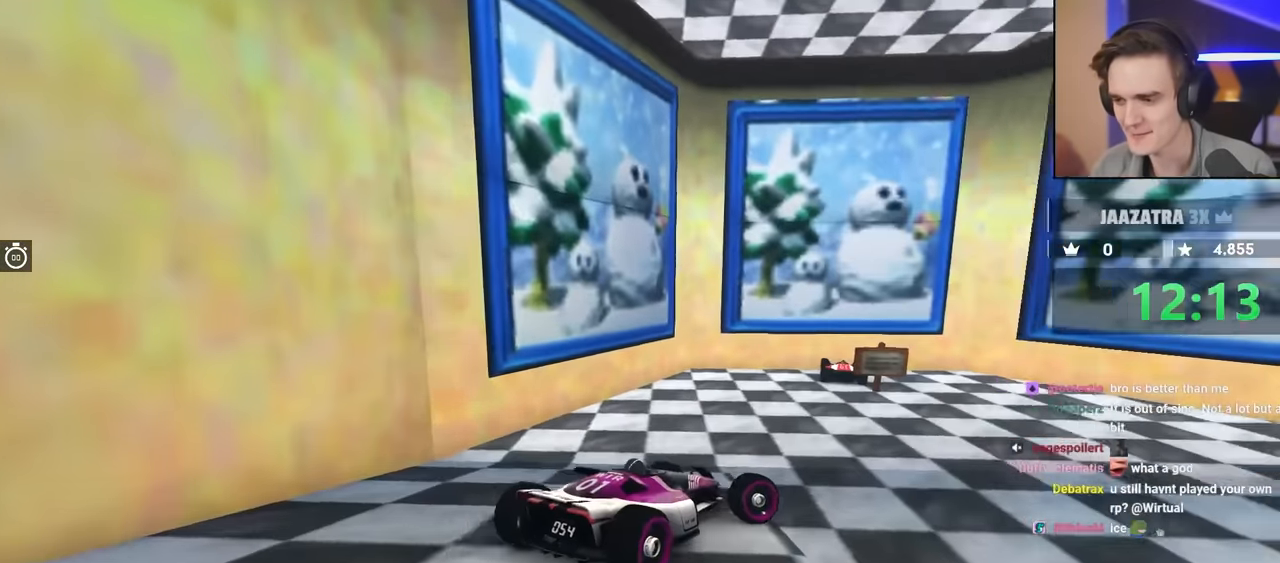
{"keys": ["brake", "left"], "events": [[83, "left", "down"], [83, "right", "up"], [183, "up", "up"]]}
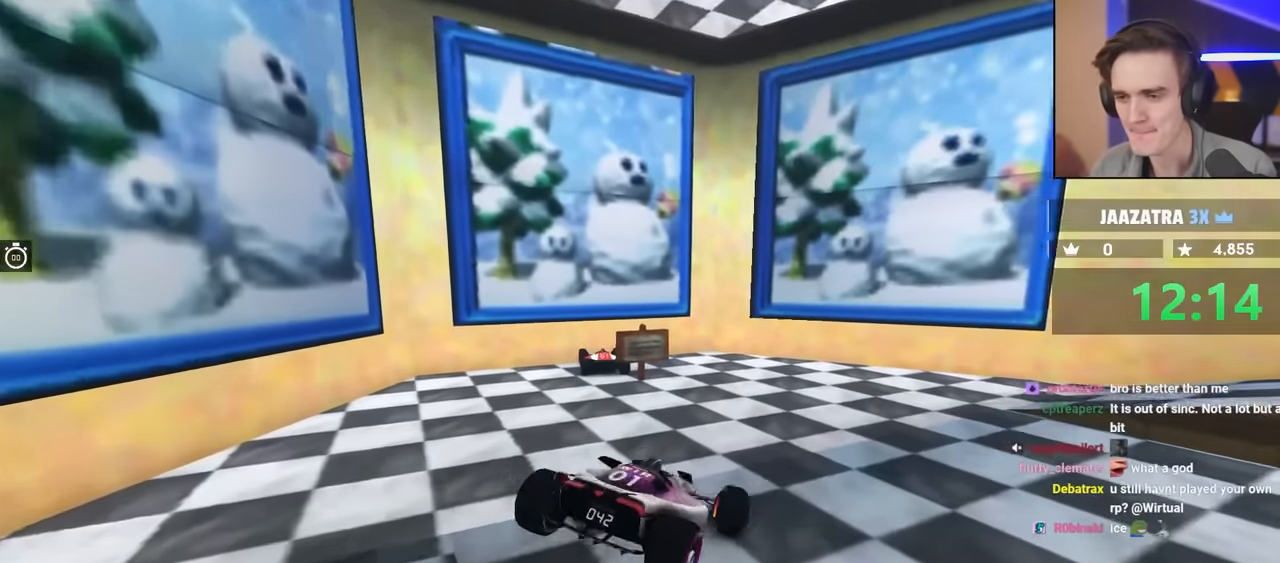
{"keys": ["left"], "events": [[483, "brake", "up"]]}
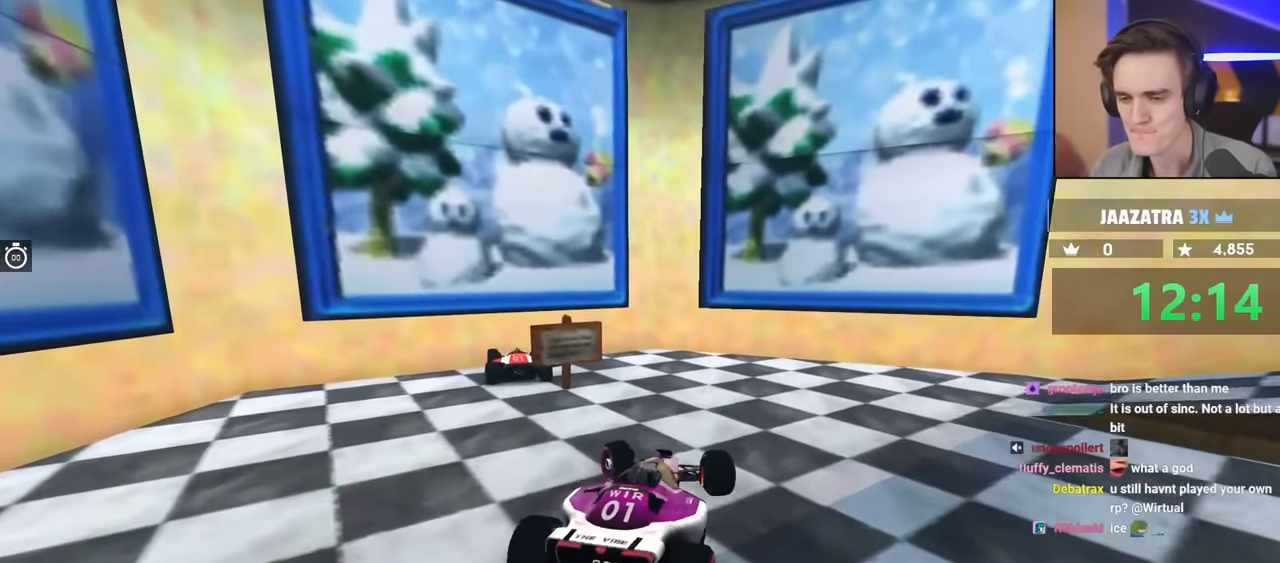
{"keys": ["left"], "events": [[350, "up", "down"], [500, "up", "up"]]}
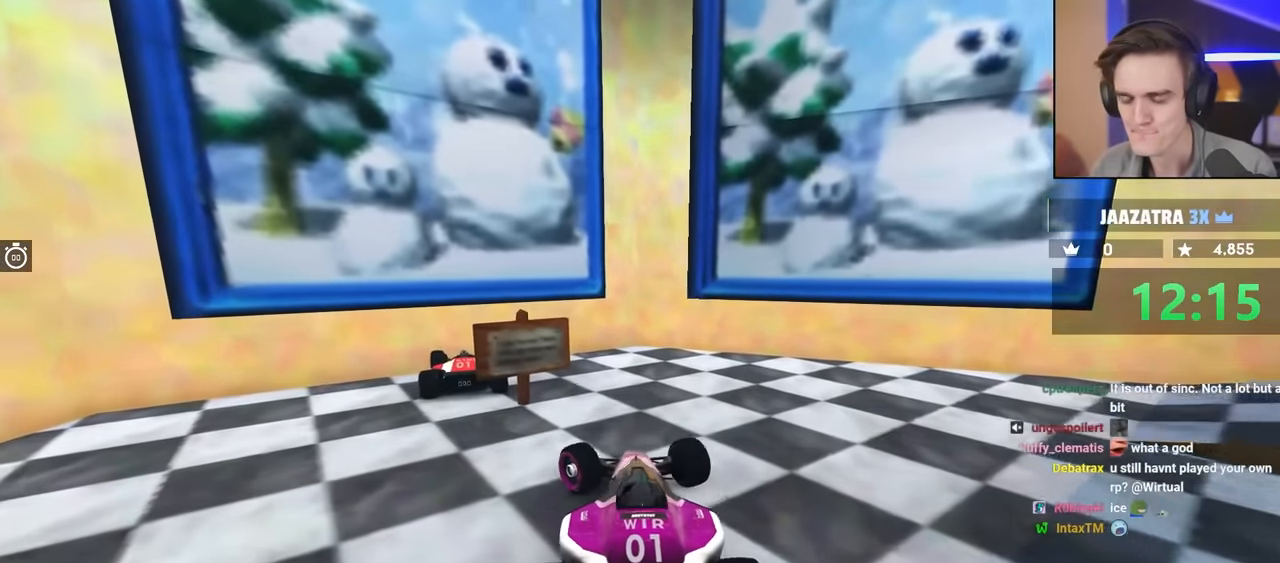
{"keys": ["left"], "events": []}
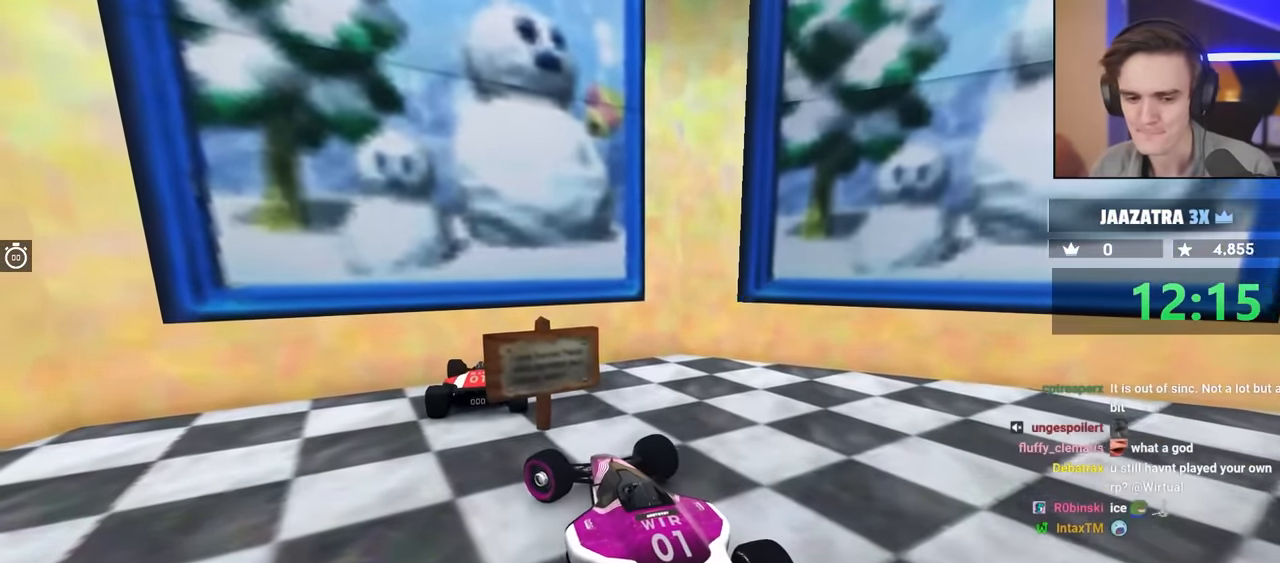
{"keys": [], "events": [[50, "left", "up"]]}